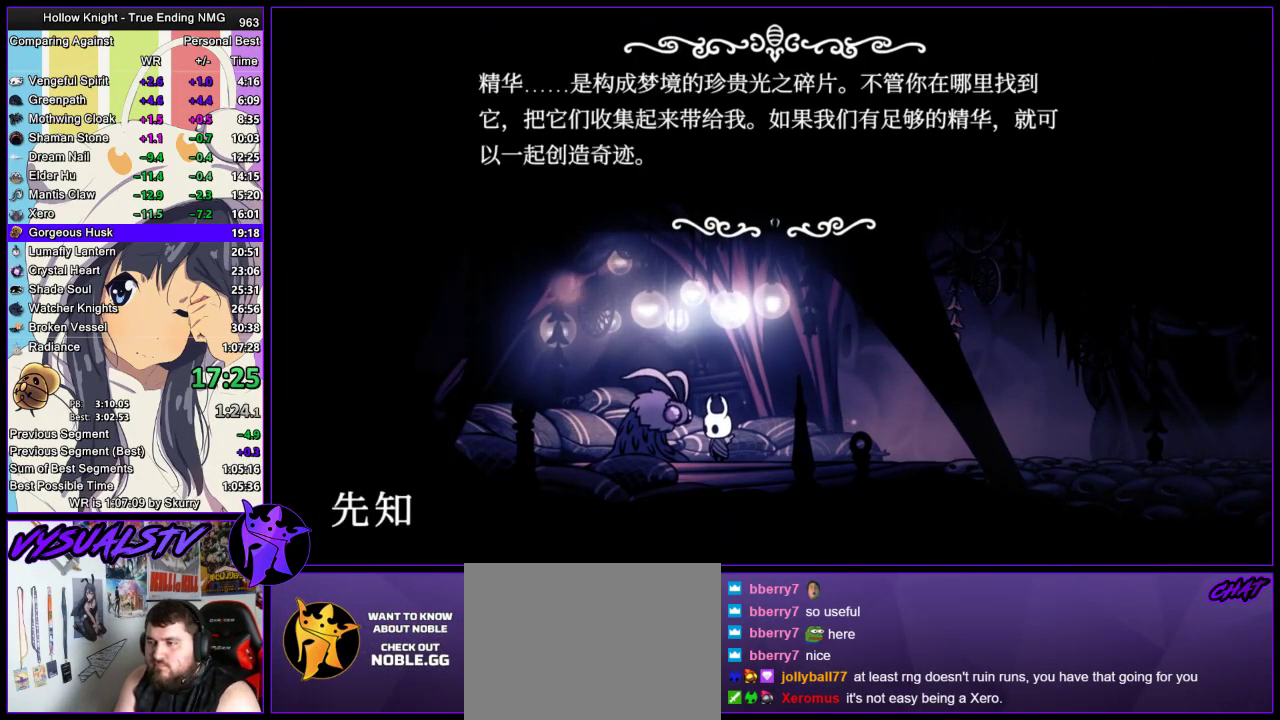
Gameplay with a controller (PlayStation layout); each line is a JSON object with the inputs held at the frame after it. "events" lists button and stick changes between this image and that frame as [ms after this image, input, new state], when the widget could be followed in between. Not read: R1.
{"buttons": ["CROSS"], "left_stick": "center", "right_stick": "center"}
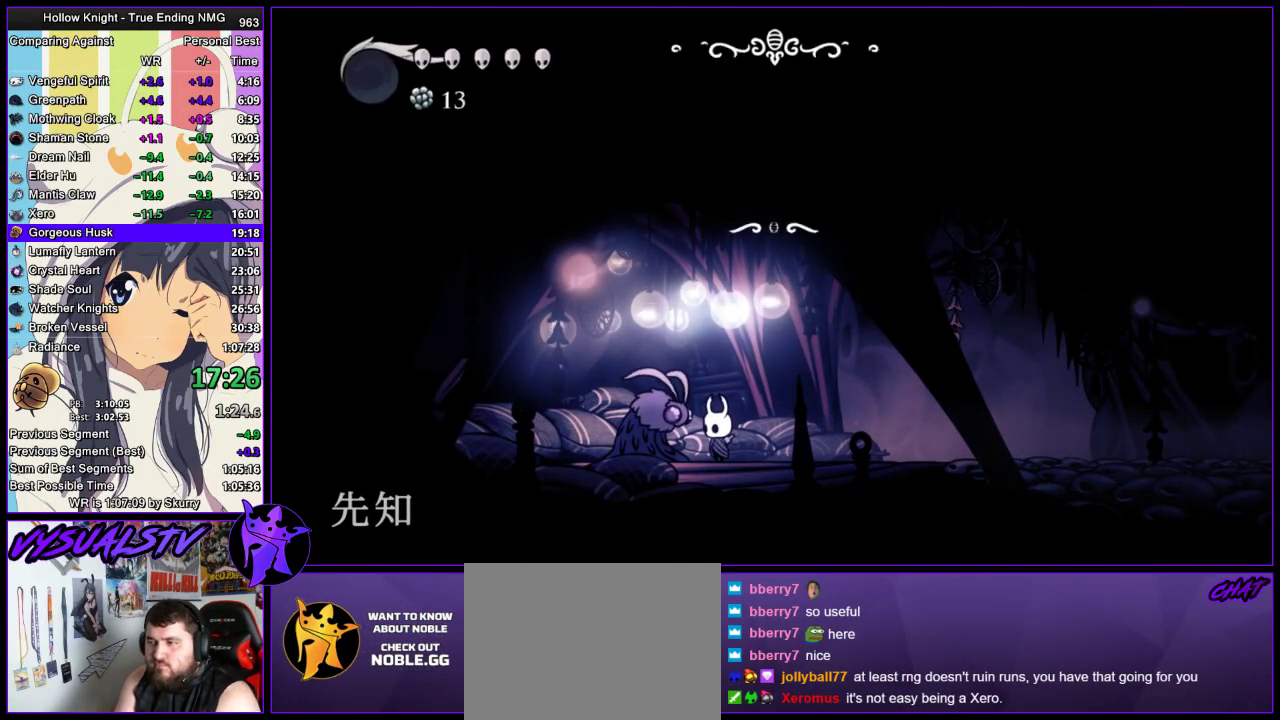
{"buttons": [], "left_stick": "center", "right_stick": "center", "events": [[33, "CROSS", "up"], [33, "SQUARE", "down"], [100, "SQUARE", "up"], [133, "CROSS", "down"], [167, "CROSS", "up"], [267, "DPAD_UP", "down"], [333, "DPAD_UP", "up"], [433, "DPAD_UP", "down"], [467, "DPAD_UP", "up"]]}
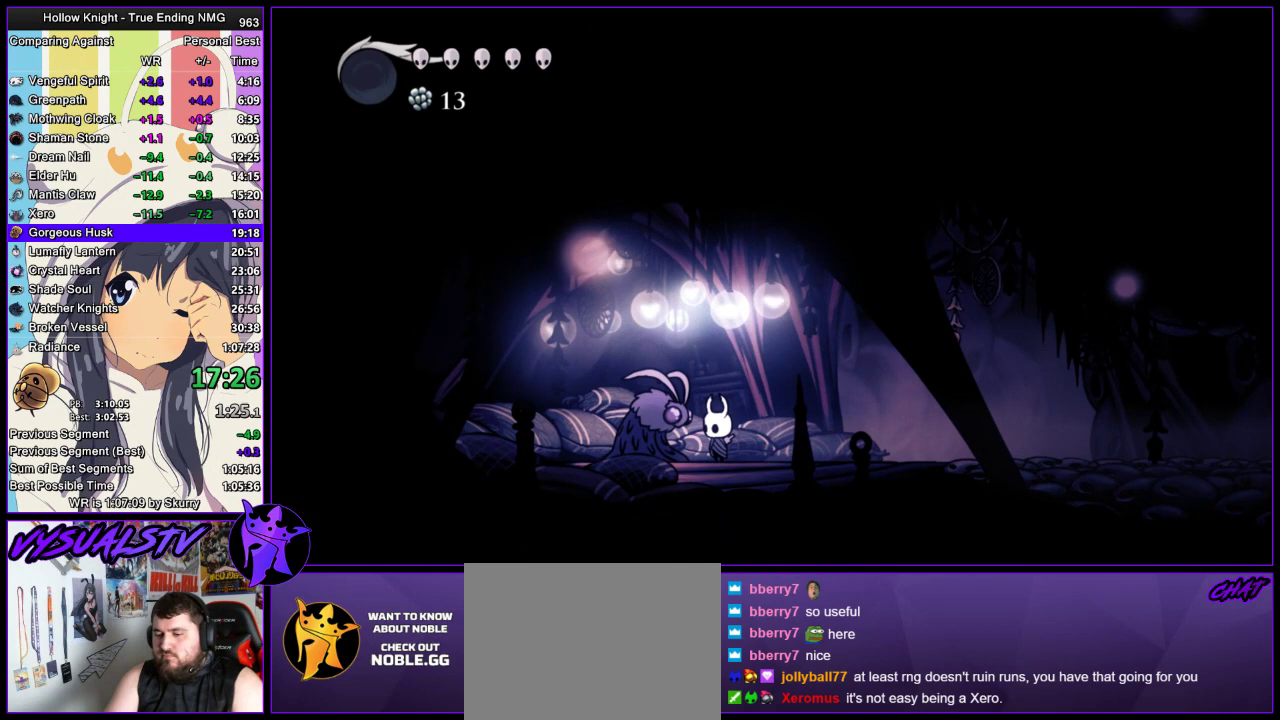
{"buttons": [], "left_stick": "center", "right_stick": "center", "events": [[167, "DPAD_UP", "down"], [467, "DPAD_UP", "up"]]}
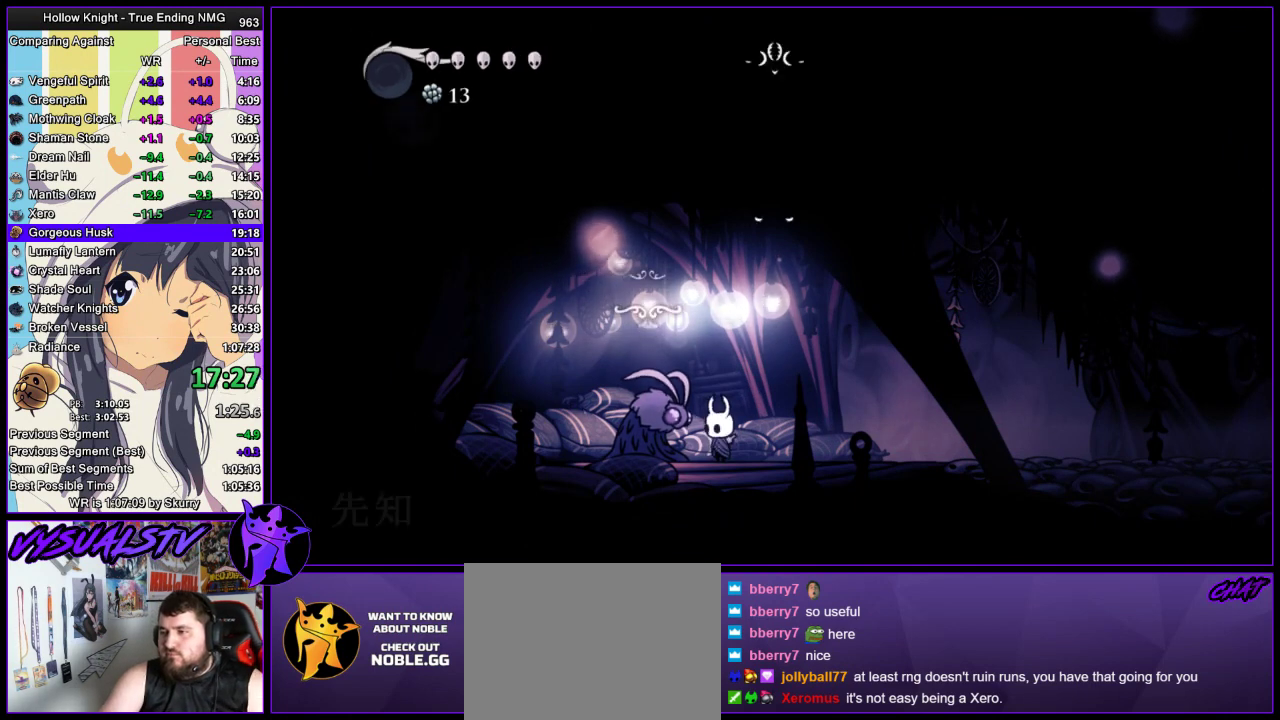
{"buttons": [], "left_stick": "center", "right_stick": "center", "events": [[400, "CROSS", "down"], [467, "CROSS", "up"]]}
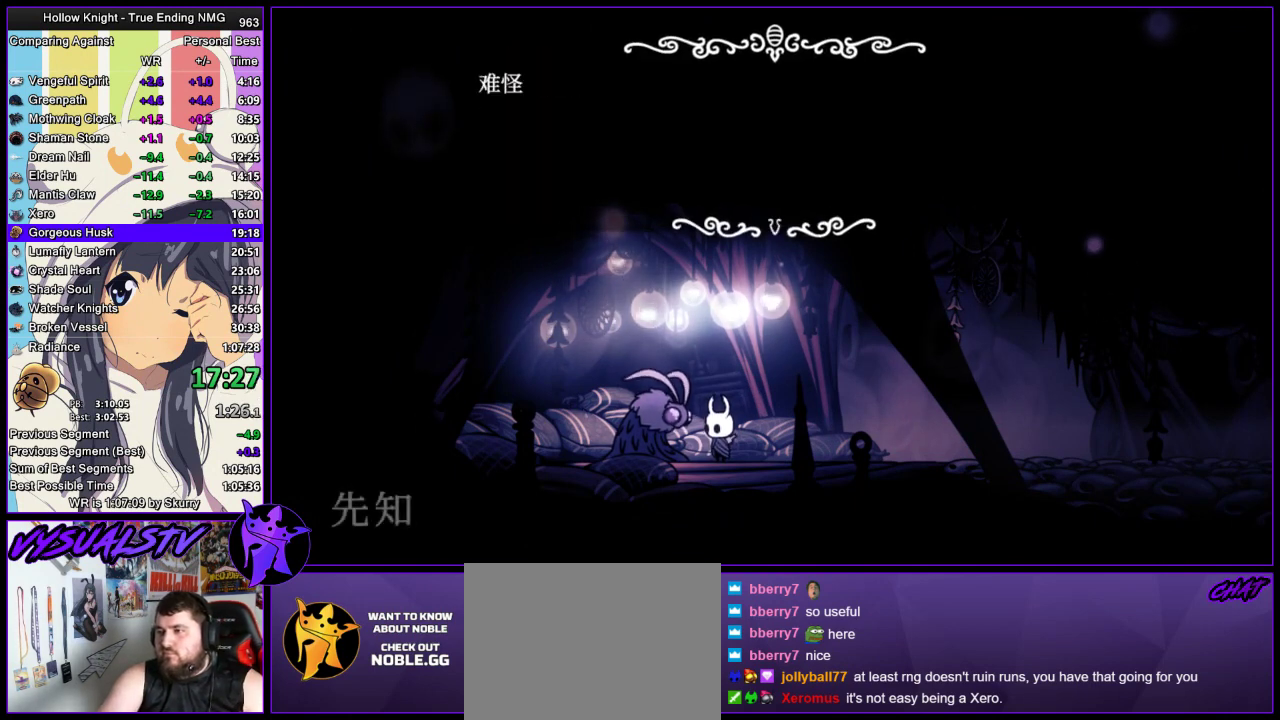
{"buttons": [], "left_stick": "center", "right_stick": "center", "events": [[167, "TRIANGLE", "down"], [233, "TRIANGLE", "up"], [400, "CIRCLE", "down"], [467, "CIRCLE", "up"]]}
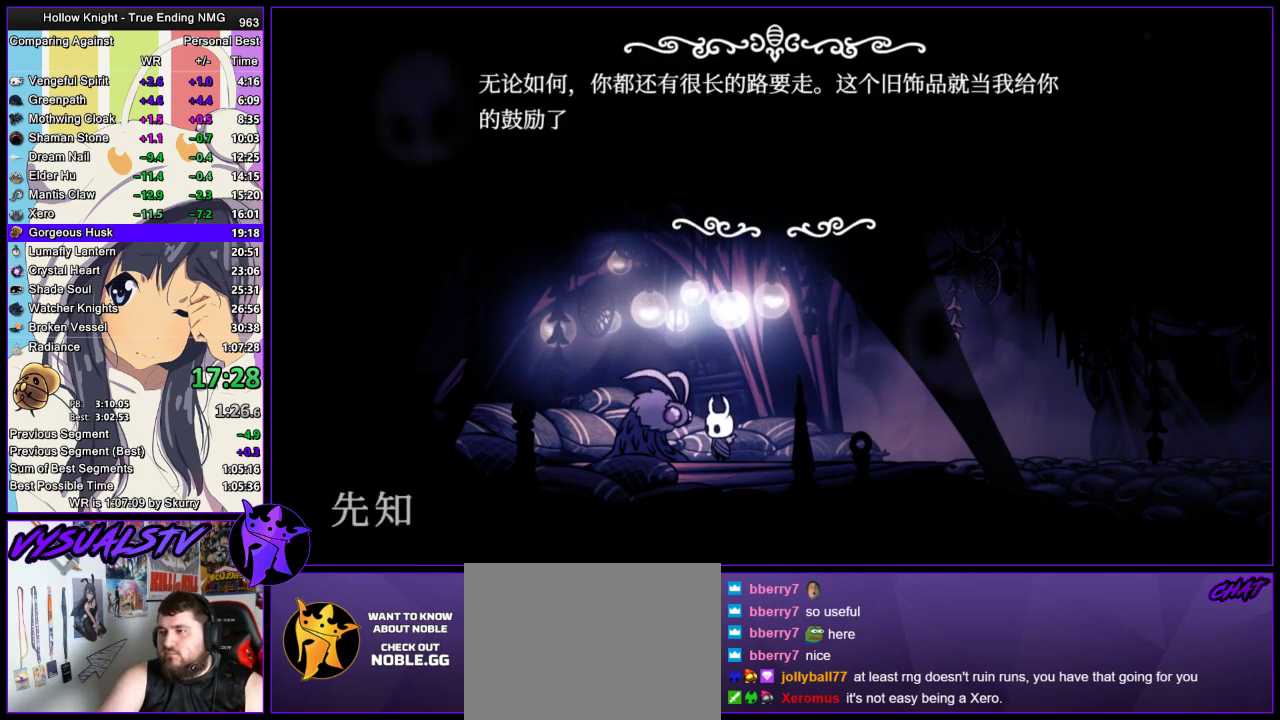
{"buttons": ["CIRCLE"], "left_stick": "center", "right_stick": "center", "events": [[67, "CIRCLE", "down"], [133, "CIRCLE", "up"], [167, "TRIANGLE", "down"], [233, "CIRCLE", "down"], [233, "TRIANGLE", "up"], [300, "CIRCLE", "up"], [333, "TRIANGLE", "down"], [400, "CIRCLE", "down"], [500, "TRIANGLE", "up"]]}
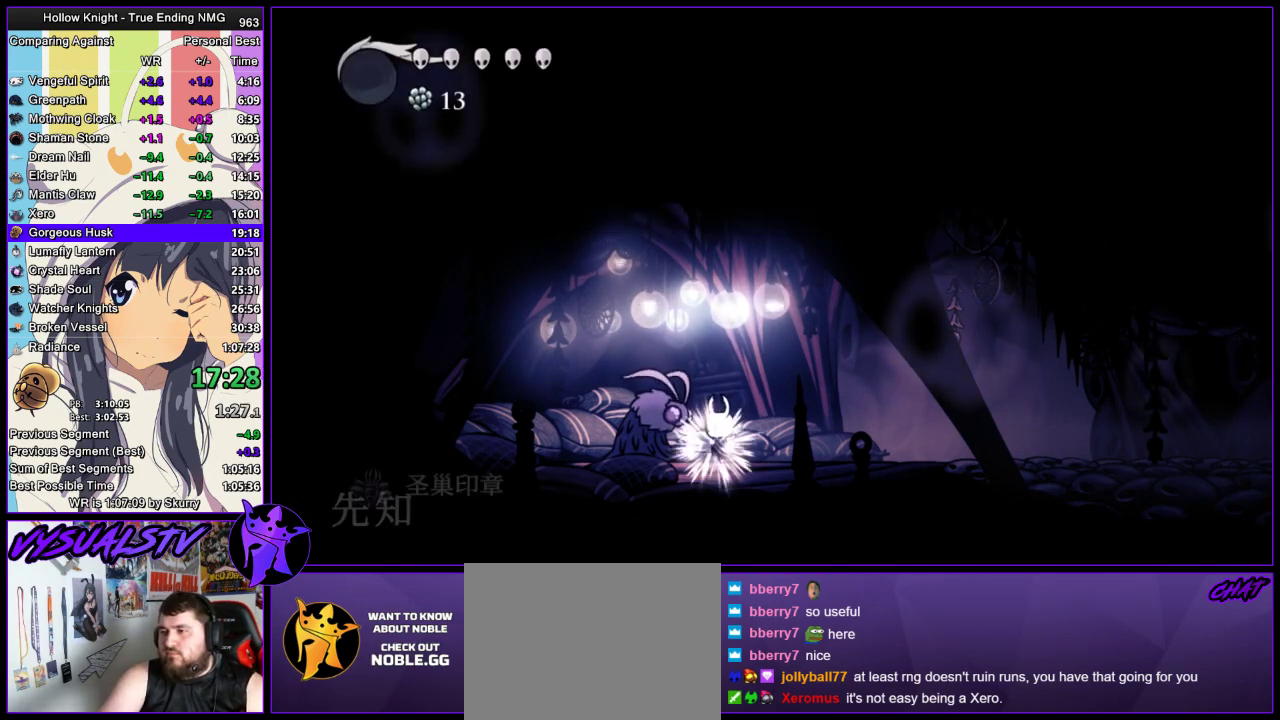
{"buttons": [], "left_stick": "center", "right_stick": "center", "events": [[33, "CIRCLE", "up"], [400, "DPAD_UP", "down"], [500, "DPAD_UP", "up"]]}
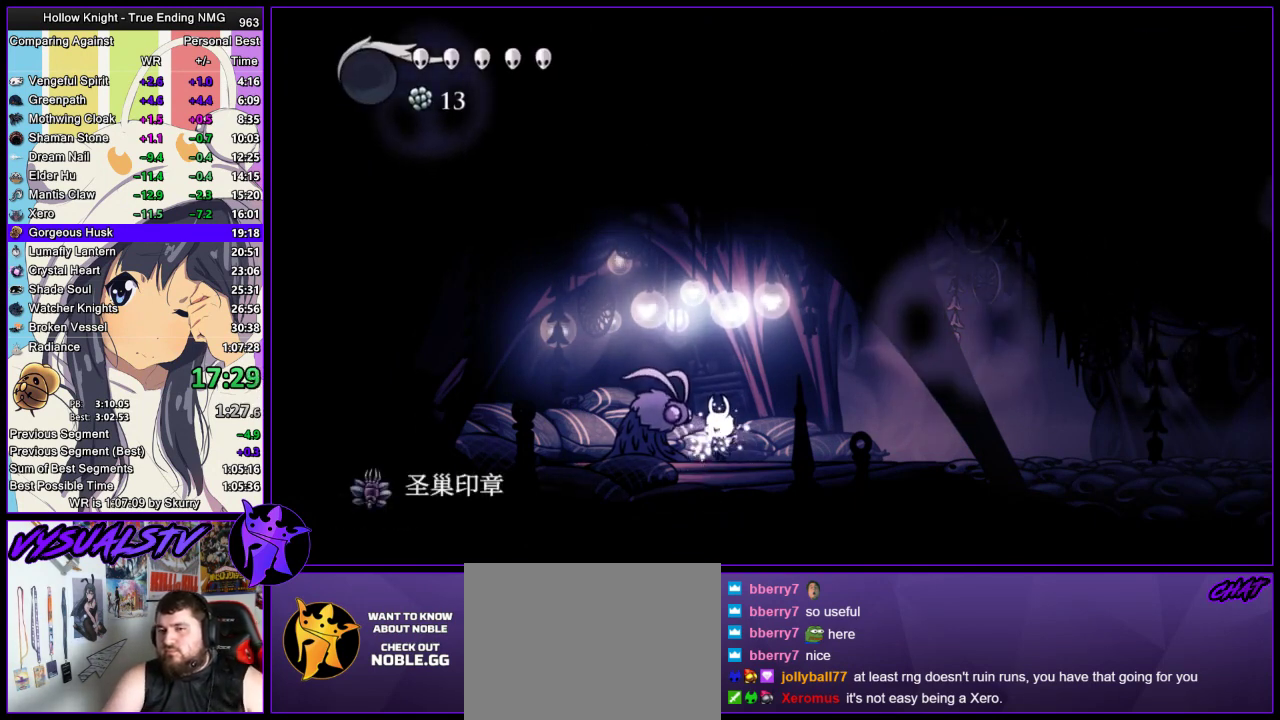
{"buttons": ["DPAD_UP"], "left_stick": "center", "right_stick": "center", "events": [[167, "DPAD_UP", "down"], [233, "DPAD_UP", "up"], [300, "DPAD_UP", "down"], [367, "DPAD_UP", "up"], [433, "DPAD_UP", "down"]]}
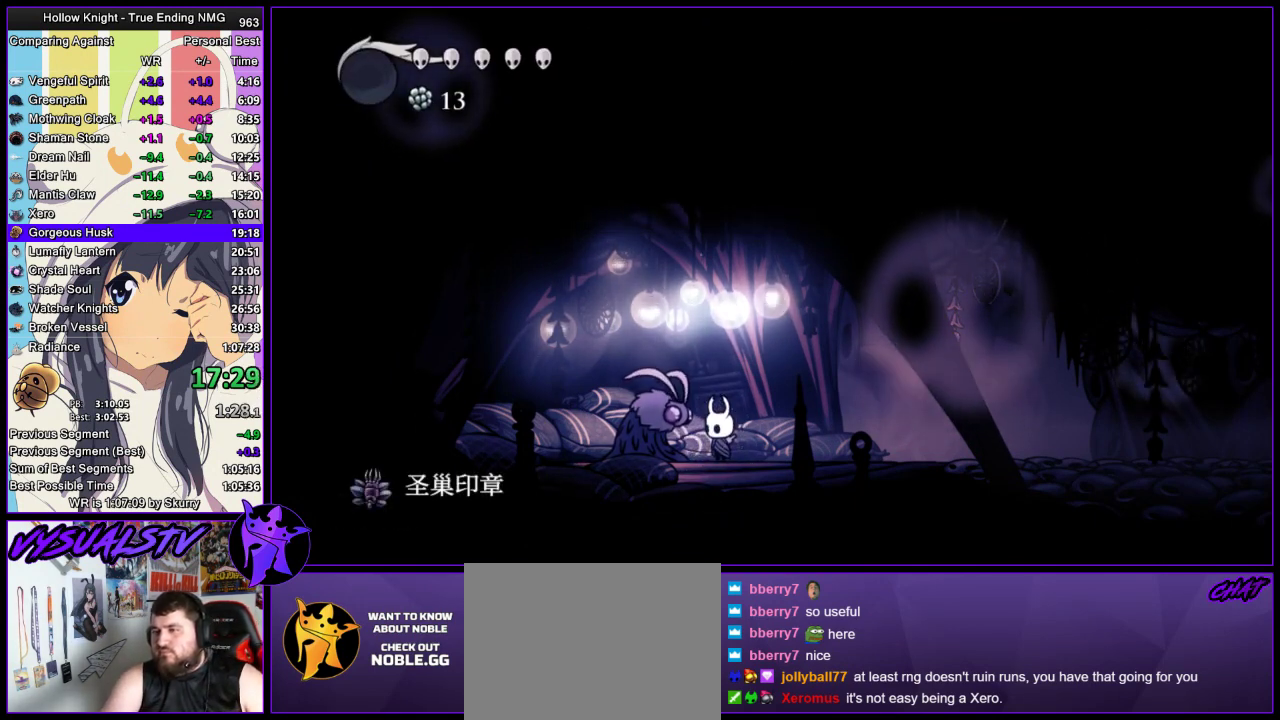
{"buttons": [], "left_stick": "center", "right_stick": "center", "events": [[100, "DPAD_UP", "up"], [400, "DPAD_UP", "down"], [467, "DPAD_UP", "up"]]}
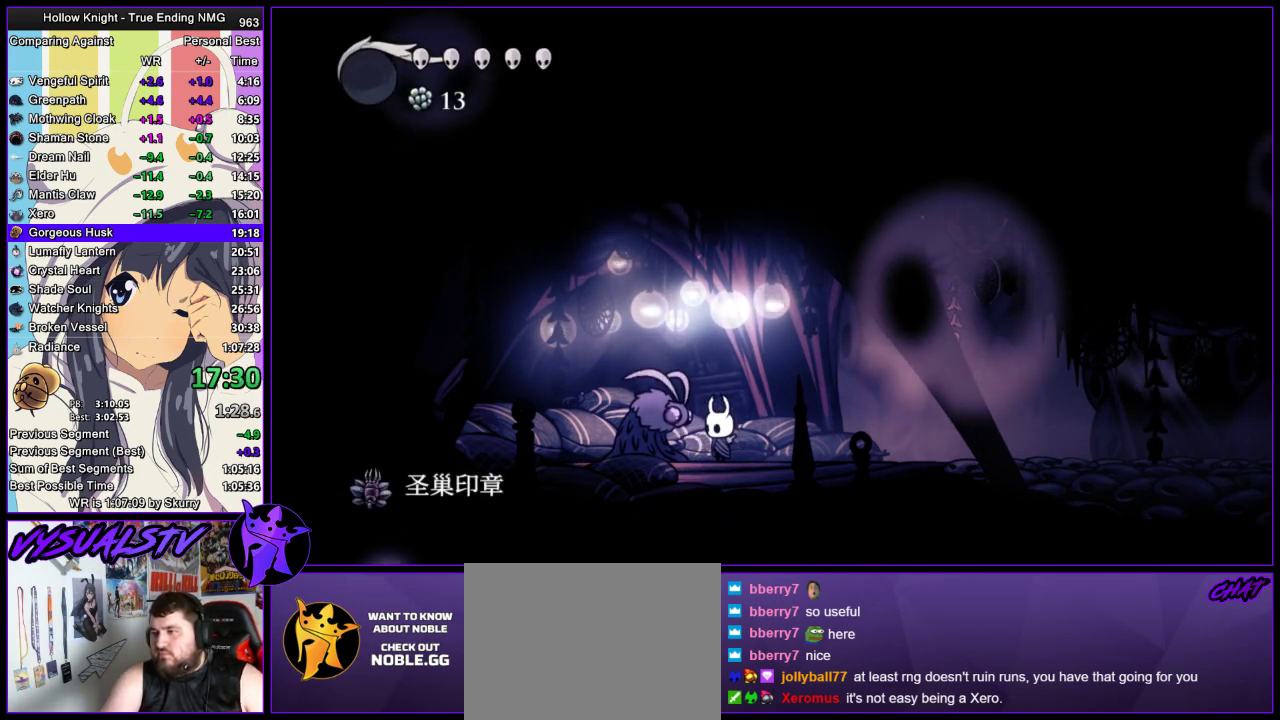
{"buttons": [], "left_stick": "center", "right_stick": "center", "events": [[167, "DPAD_UP", "down"], [300, "DPAD_UP", "up"]]}
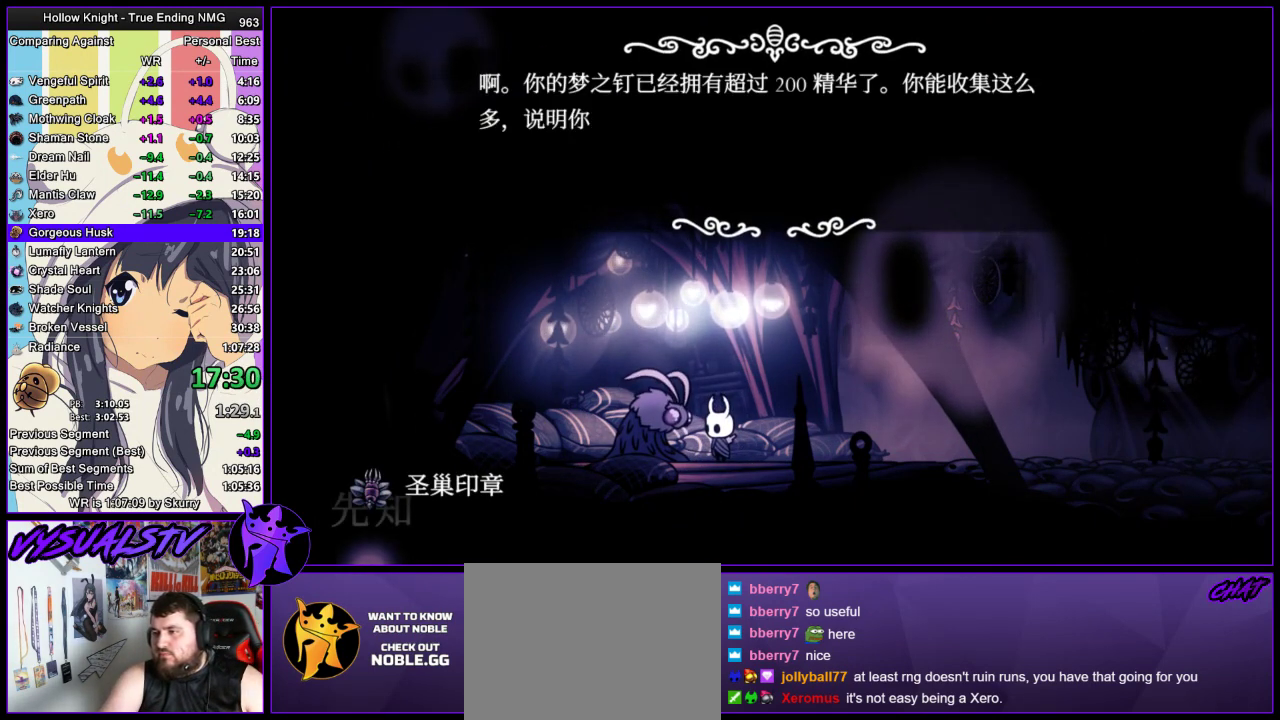
{"buttons": [], "left_stick": "center", "right_stick": "center", "events": [[33, "TRIANGLE", "down"], [100, "CIRCLE", "down"], [100, "TRIANGLE", "up"], [167, "CIRCLE", "up"], [333, "TRIANGLE", "down"], [433, "TRIANGLE", "up"]]}
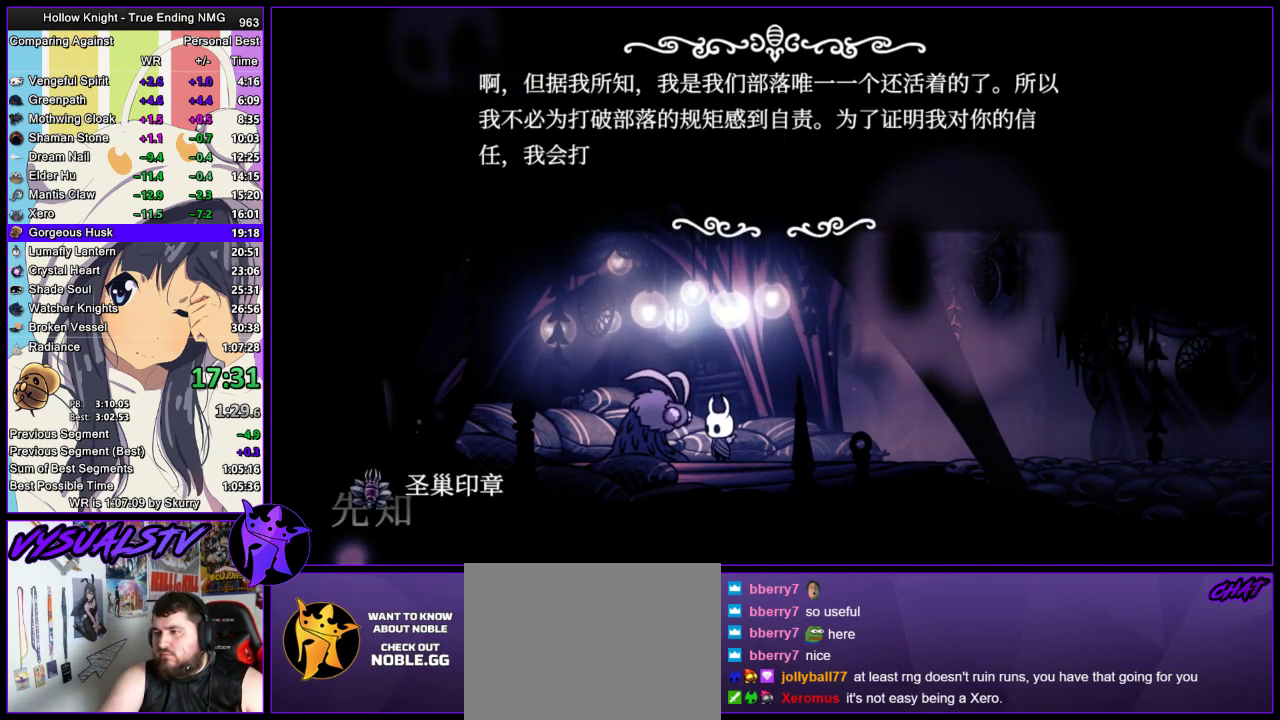
{"buttons": [], "left_stick": "center", "right_stick": "center", "events": [[67, "CIRCLE", "down"], [133, "CIRCLE", "up"], [167, "TRIANGLE", "down"], [233, "CIRCLE", "down"], [233, "TRIANGLE", "up"], [300, "CIRCLE", "up"], [300, "TRIANGLE", "down"], [400, "TRIANGLE", "up"]]}
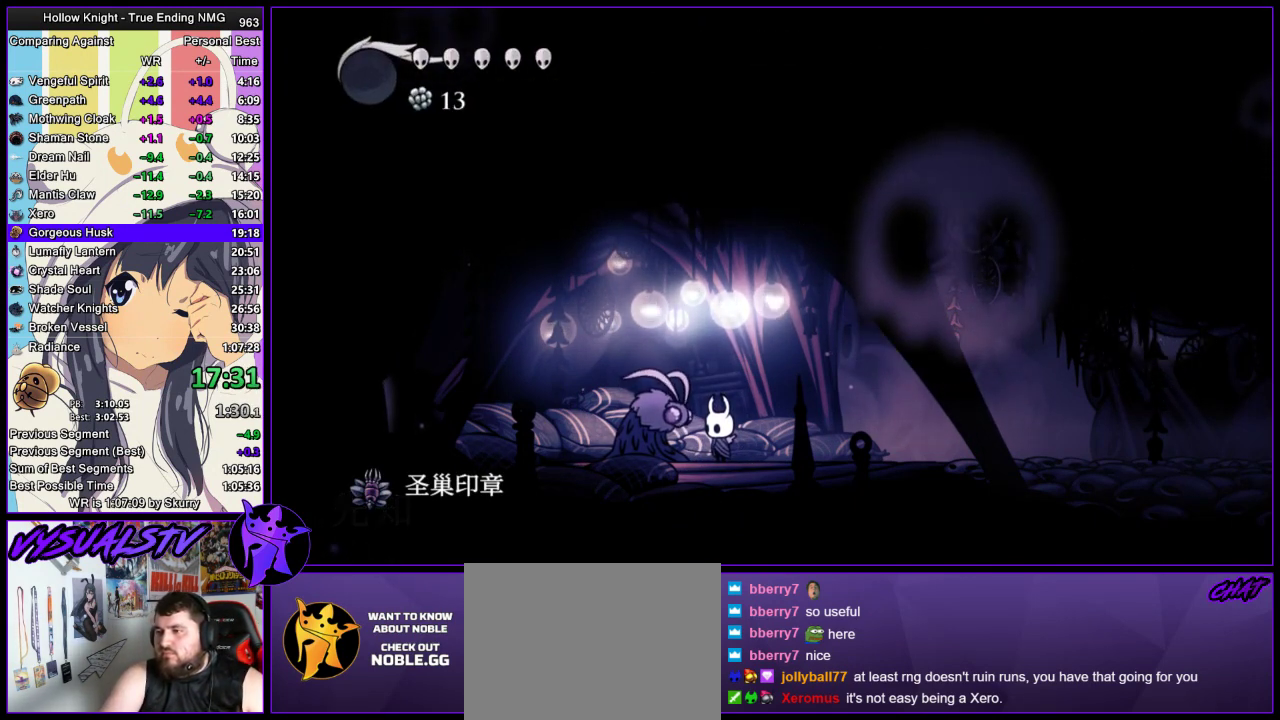
{"buttons": [], "left_stick": "center", "right_stick": "center", "events": []}
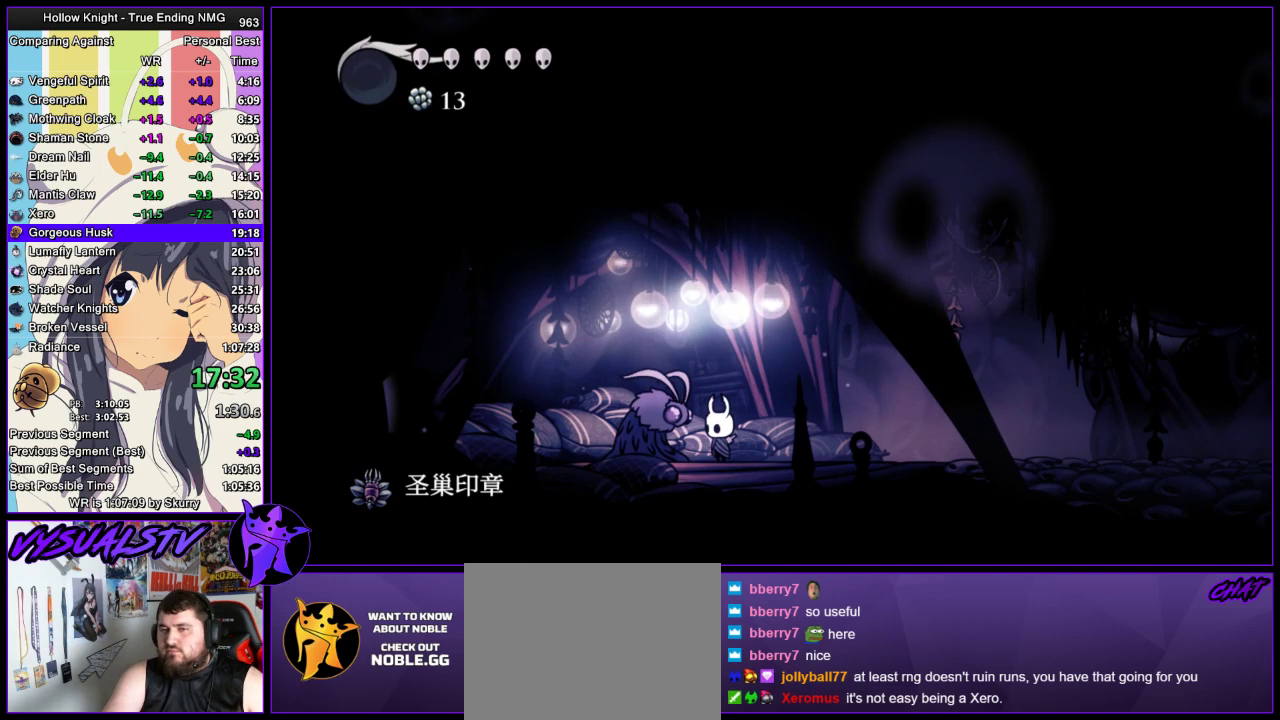
{"buttons": ["TRIANGLE"], "left_stick": "center", "right_stick": "center", "events": [[333, "CIRCLE", "down"], [400, "CIRCLE", "up"], [500, "TRIANGLE", "down"]]}
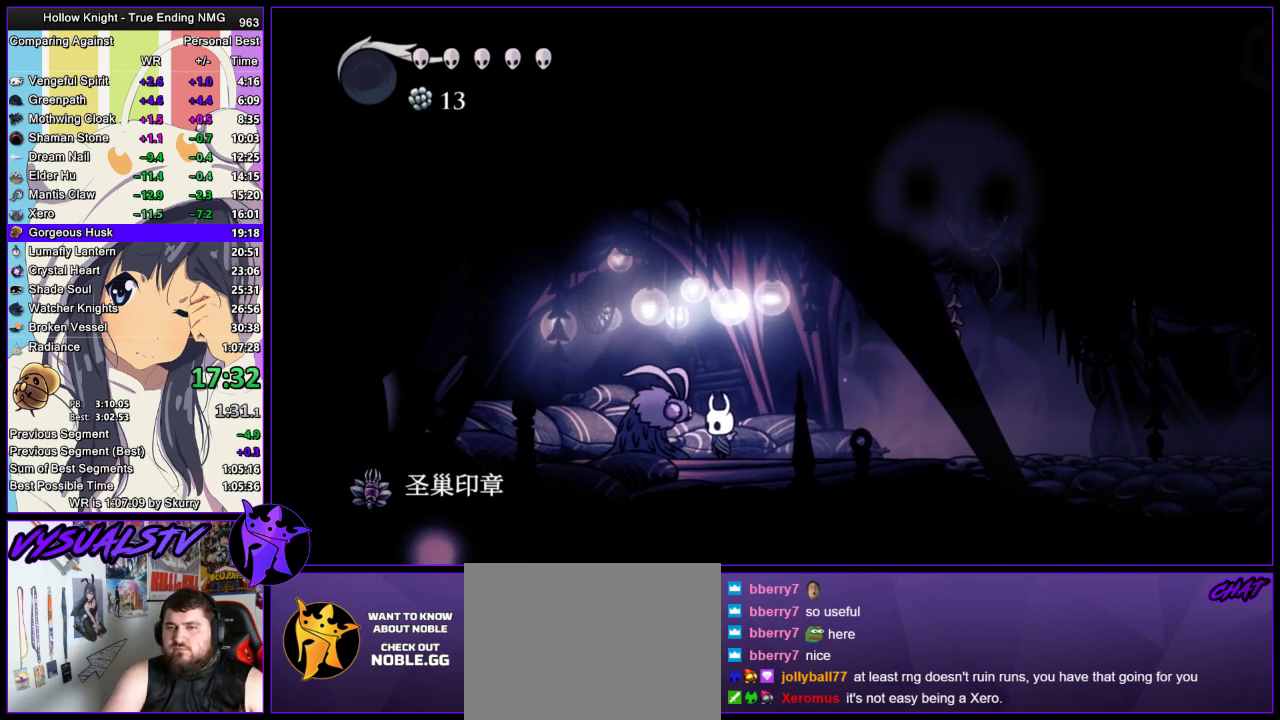
{"buttons": ["CIRCLE"], "left_stick": "center", "right_stick": "center", "events": [[33, "CIRCLE", "down"], [33, "TRIANGLE", "up"], [67, "CIRCLE", "up"], [100, "TRIANGLE", "down"], [200, "CIRCLE", "down"], [200, "TRIANGLE", "up"], [233, "CIRCLE", "up"], [267, "TRIANGLE", "down"], [333, "CIRCLE", "down"], [400, "CIRCLE", "up"], [467, "CIRCLE", "down"], [500, "TRIANGLE", "up"]]}
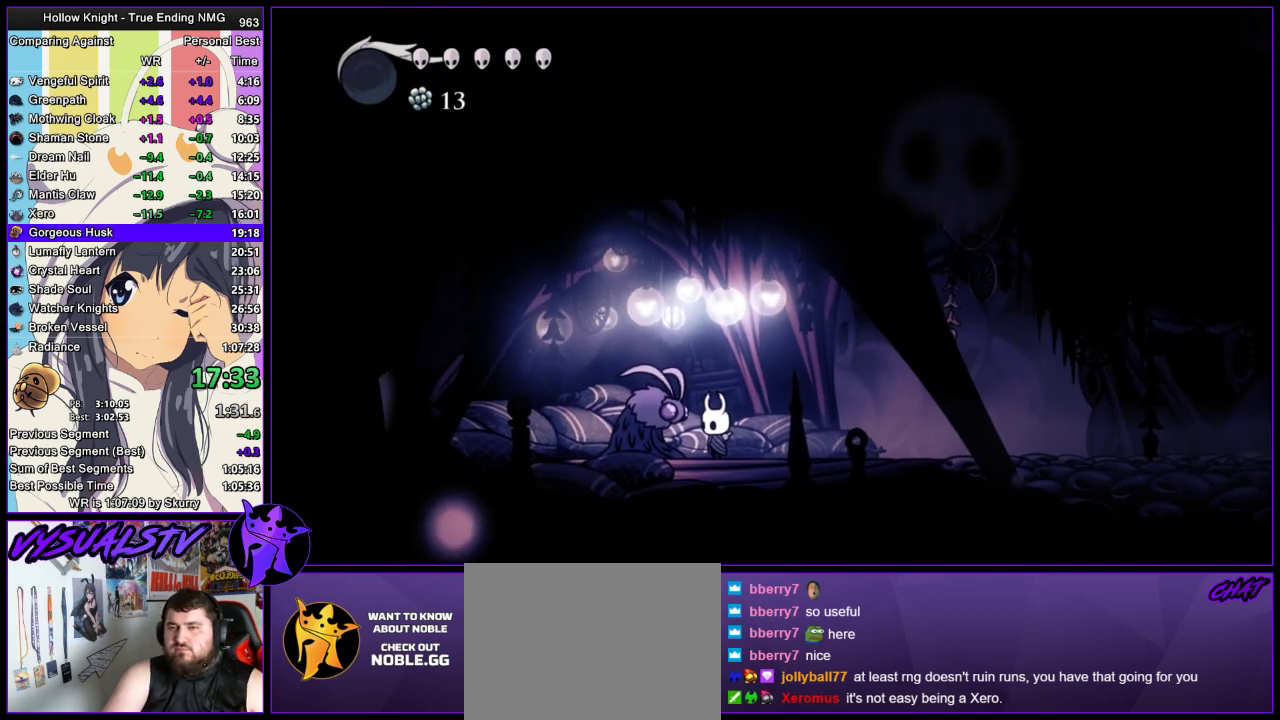
{"buttons": [], "left_stick": "center", "right_stick": "center", "events": [[33, "CIRCLE", "up"], [100, "TRIANGLE", "down"], [167, "TRIANGLE", "up"], [300, "CIRCLE", "down"], [367, "CIRCLE", "up"], [400, "TRIANGLE", "down"], [467, "TRIANGLE", "up"]]}
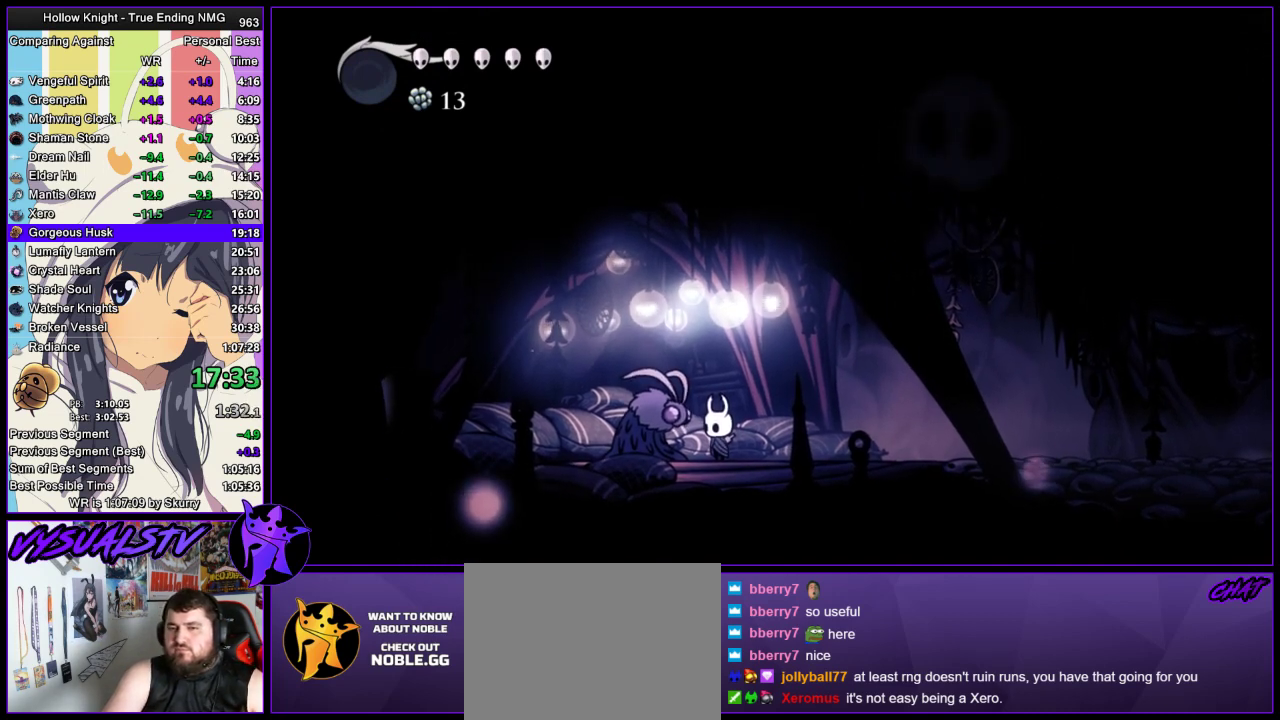
{"buttons": [], "left_stick": "center", "right_stick": "center", "events": [[67, "TRIANGLE", "down"], [100, "CIRCLE", "down"], [100, "TRIANGLE", "up"], [200, "CIRCLE", "up"], [233, "TRIANGLE", "down"], [267, "CIRCLE", "down"], [333, "CIRCLE", "up"], [333, "TRIANGLE", "up"], [400, "TRIANGLE", "down"], [500, "TRIANGLE", "up"]]}
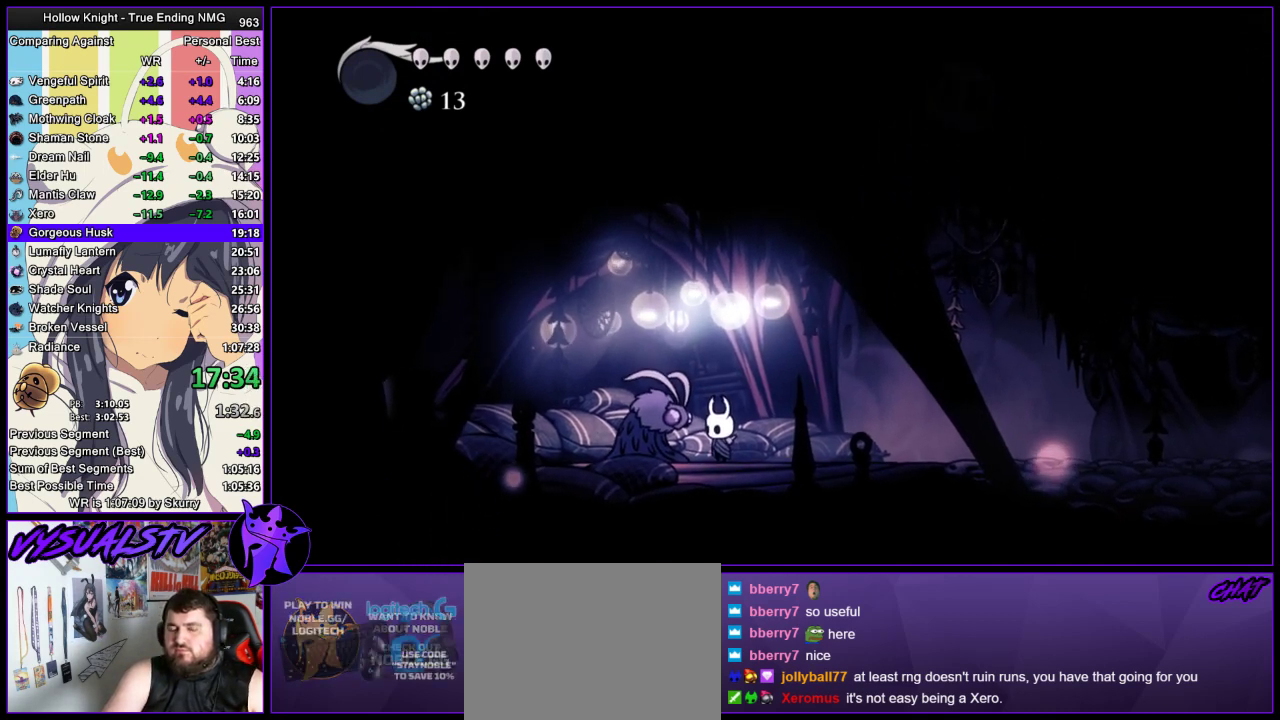
{"buttons": ["TRIANGLE"], "left_stick": "center", "right_stick": "center", "events": [[33, "TRIANGLE", "down"], [100, "CIRCLE", "down"], [100, "TRIANGLE", "up"], [167, "CIRCLE", "up"], [167, "TRIANGLE", "down"], [233, "CIRCLE", "down"], [267, "TRIANGLE", "up"], [300, "CIRCLE", "up"], [333, "TRIANGLE", "down"], [400, "CIRCLE", "down"], [433, "TRIANGLE", "up"], [467, "CIRCLE", "up"], [500, "TRIANGLE", "down"]]}
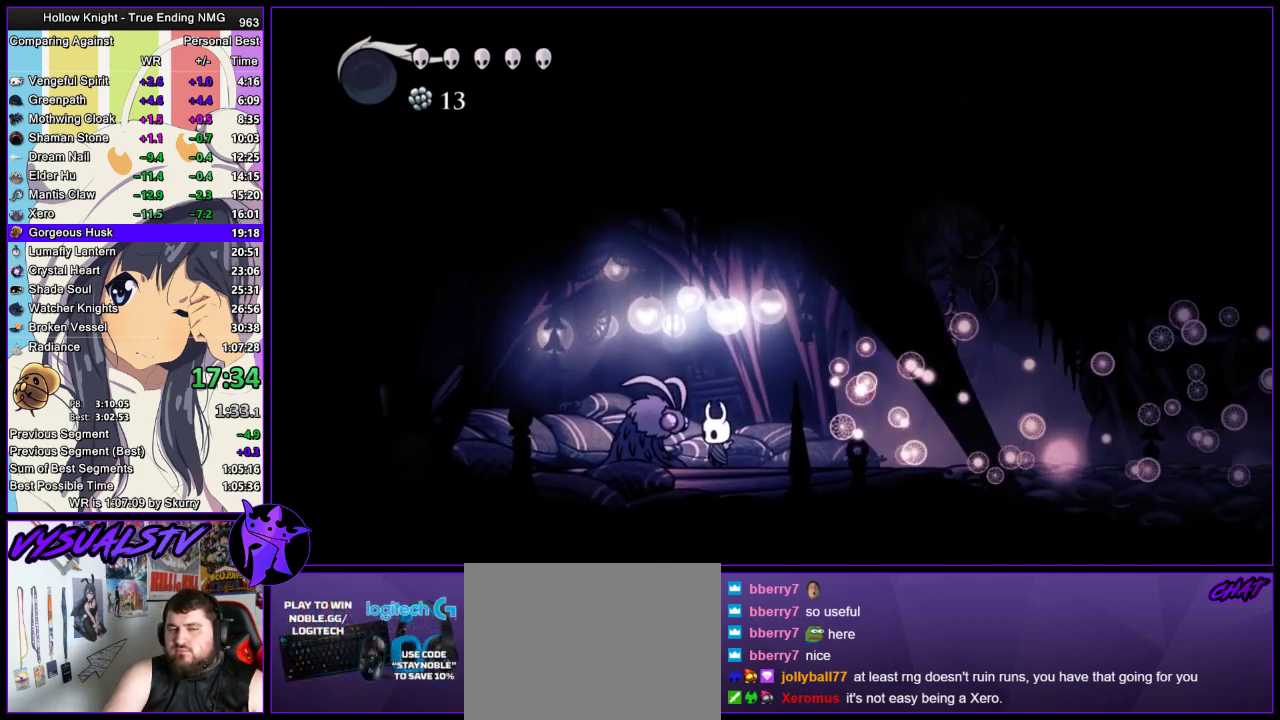
{"buttons": ["TRIANGLE"], "left_stick": "center", "right_stick": "center", "events": [[100, "TRIANGLE", "up"], [167, "TRIANGLE", "down"], [233, "CIRCLE", "down"], [233, "TRIANGLE", "up"], [300, "CIRCLE", "up"], [333, "TRIANGLE", "down"], [400, "CIRCLE", "down"], [433, "TRIANGLE", "up"], [467, "CIRCLE", "up"], [500, "TRIANGLE", "down"]]}
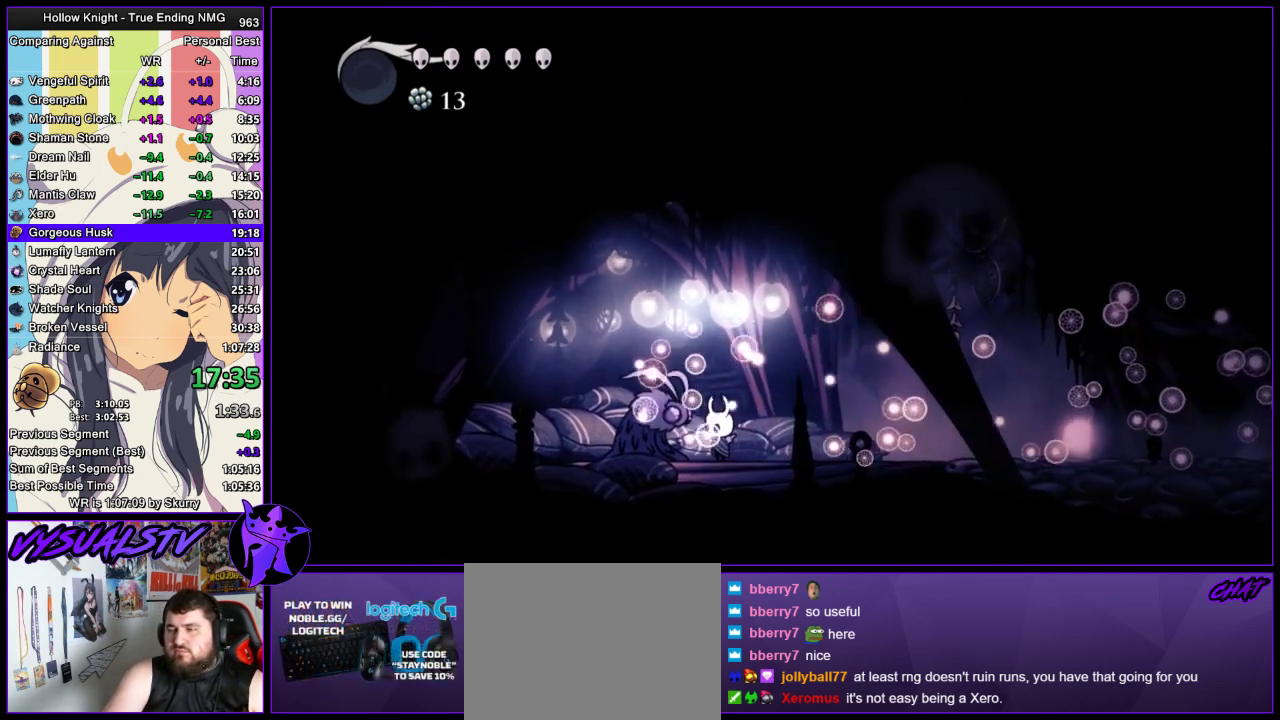
{"buttons": [], "left_stick": "center", "right_stick": "center", "events": [[100, "CIRCLE", "down"], [100, "TRIANGLE", "up"], [167, "CIRCLE", "up"], [167, "TRIANGLE", "down"], [267, "CIRCLE", "down"], [267, "TRIANGLE", "up"], [333, "TRIANGLE", "down"], [400, "TRIANGLE", "up"], [433, "CIRCLE", "up"]]}
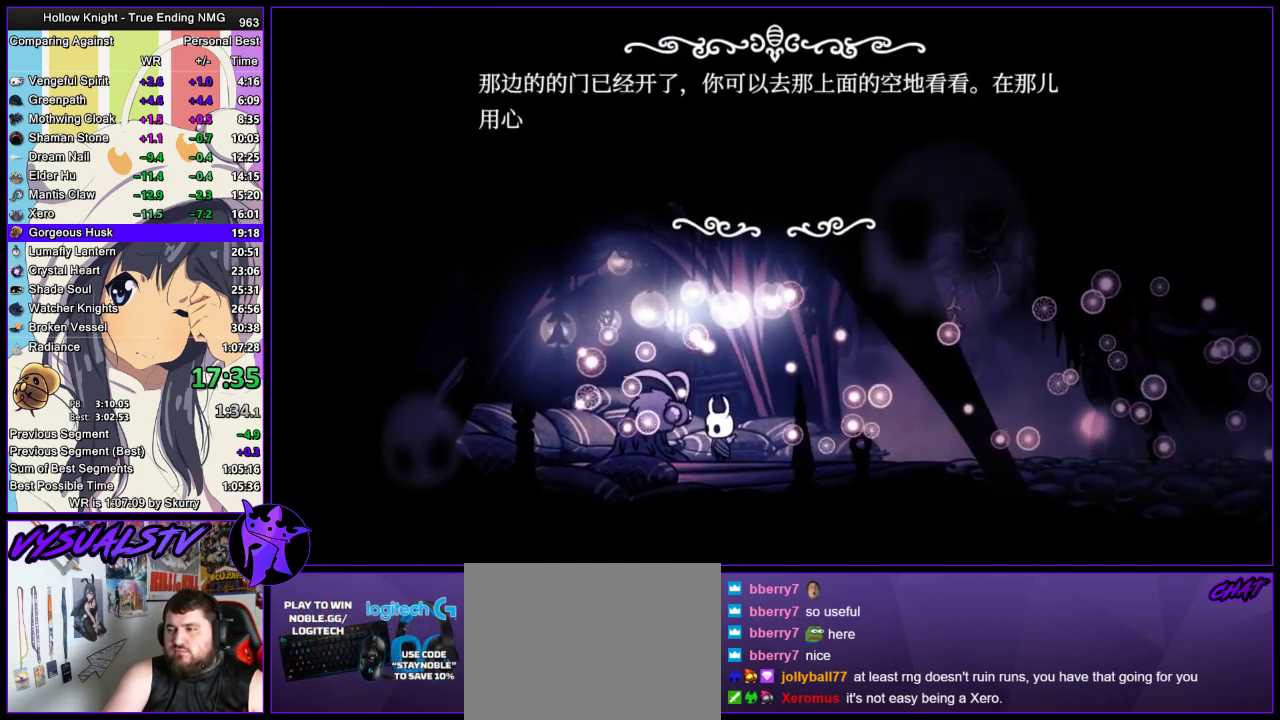
{"buttons": [], "left_stick": "right", "right_stick": "center", "events": [[233, "left_stick", "right"]]}
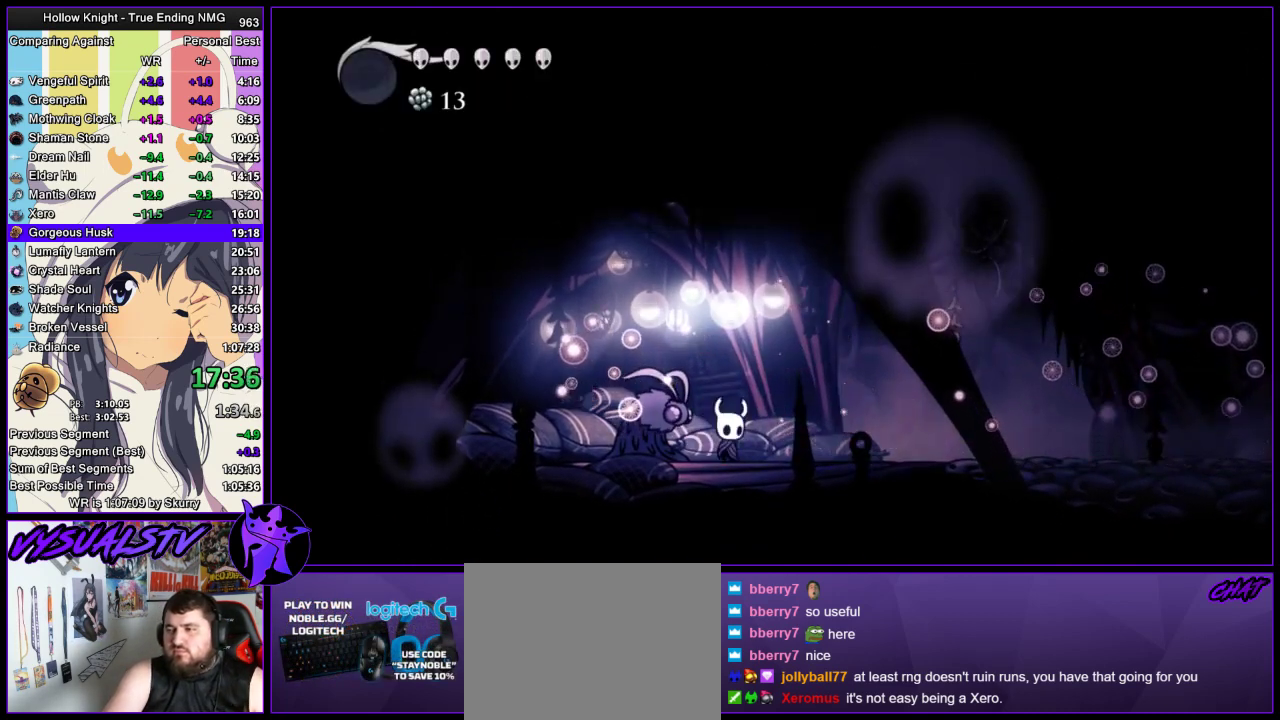
{"buttons": [], "left_stick": "right", "right_stick": "center", "events": []}
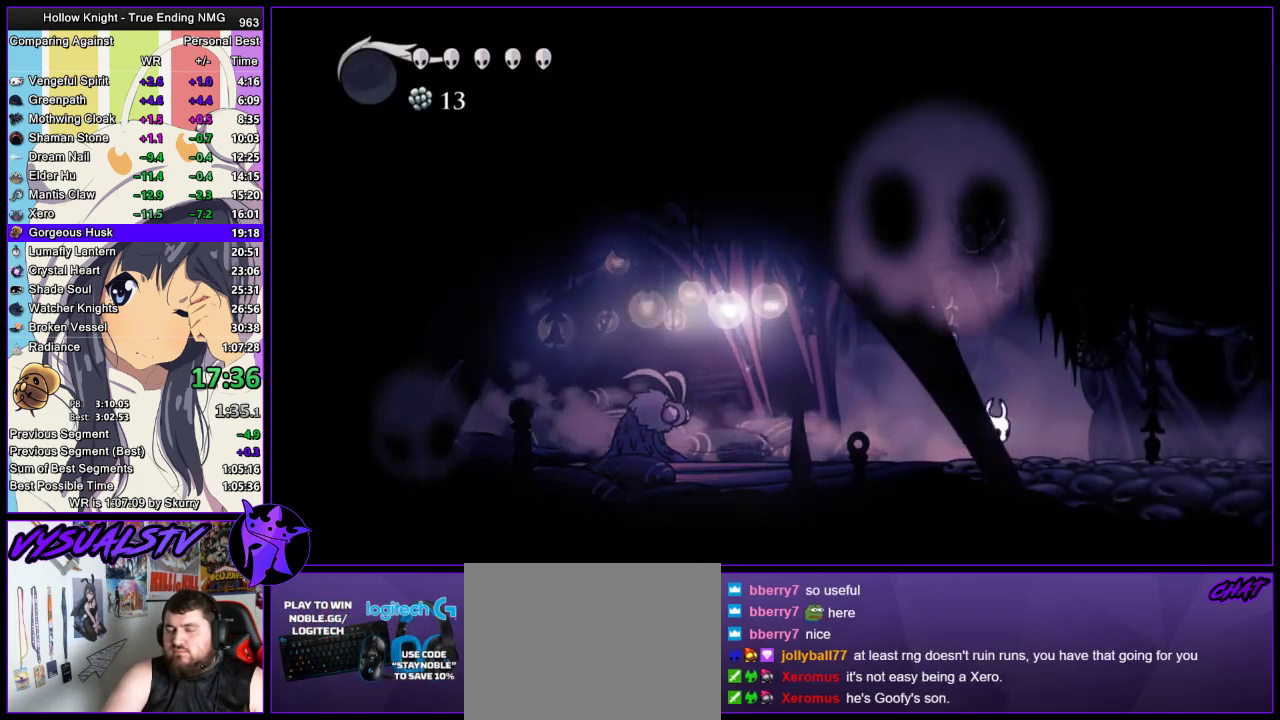
{"buttons": [], "left_stick": "right", "right_stick": "center", "events": []}
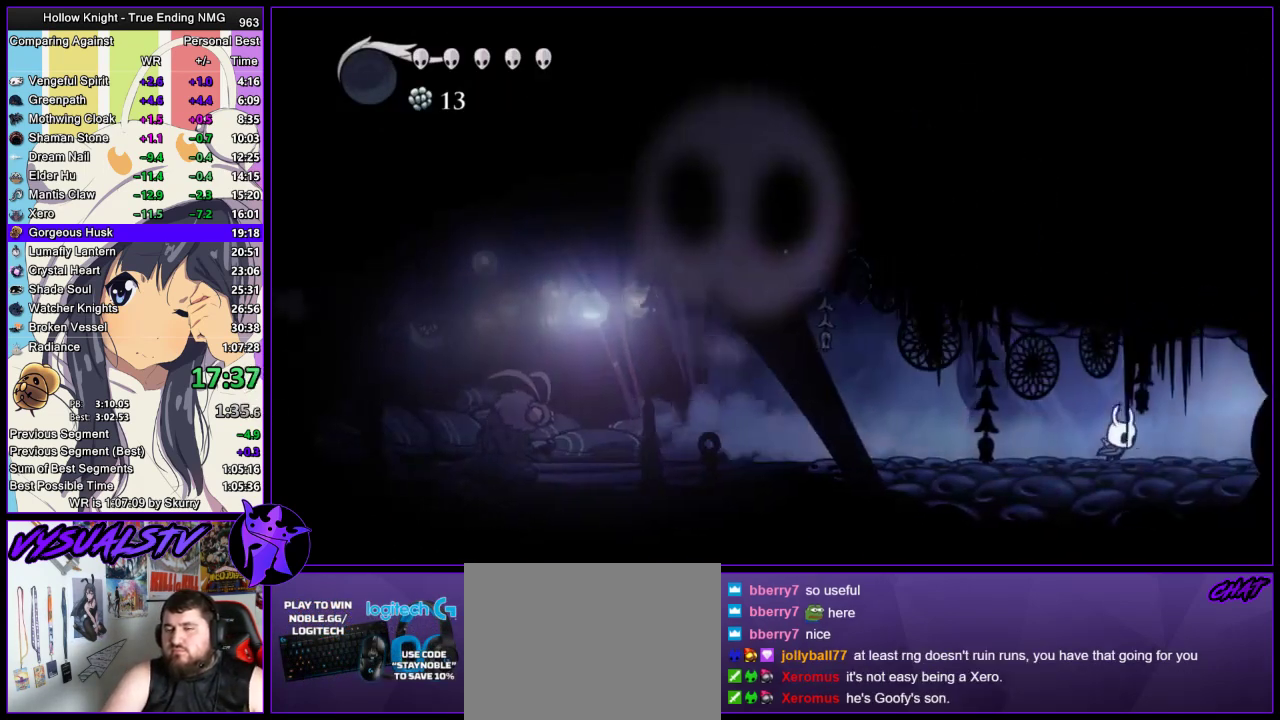
{"buttons": [], "left_stick": "right", "right_stick": "center", "events": []}
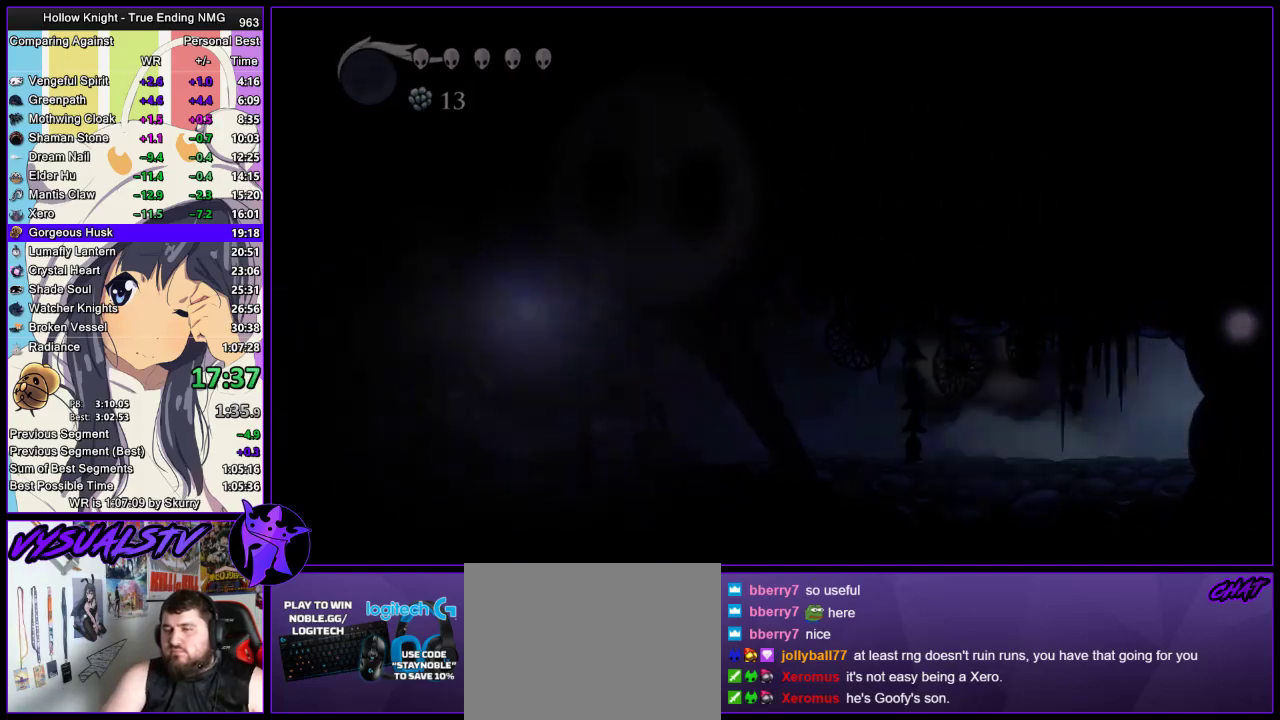
{"buttons": [], "left_stick": "right", "right_stick": "center", "events": []}
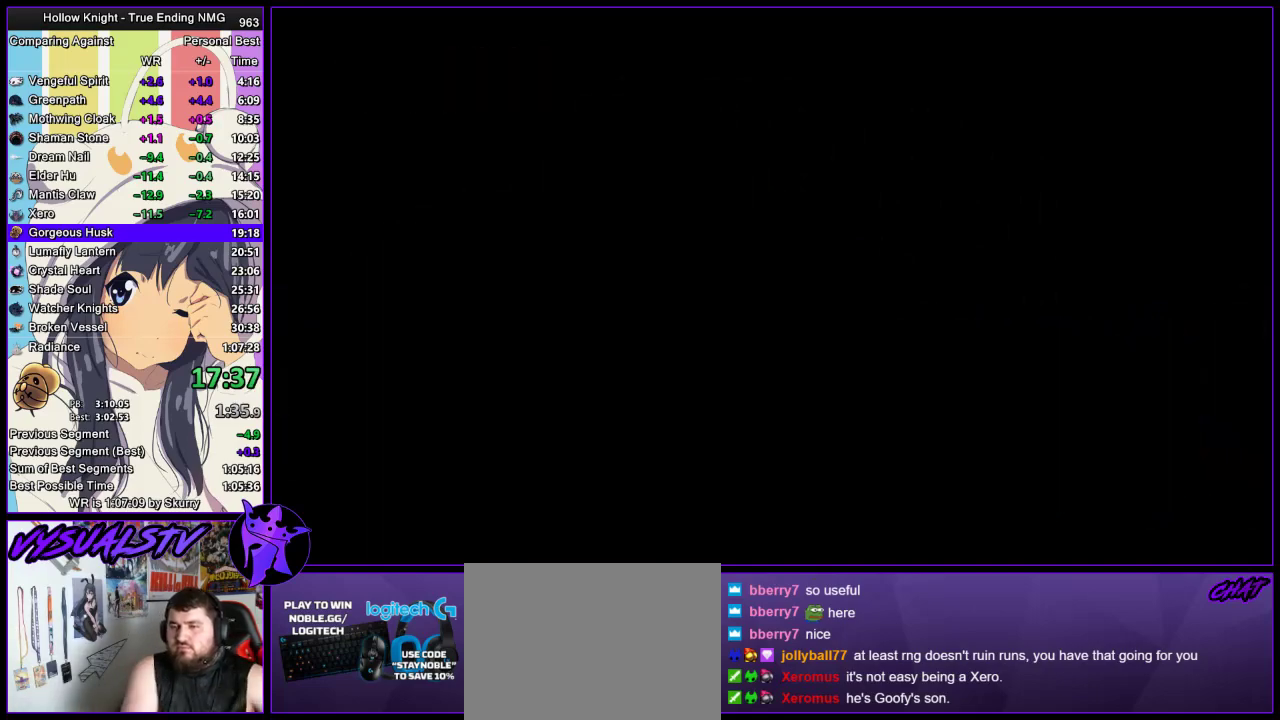
{"buttons": [], "left_stick": "right", "right_stick": "center", "events": [[67, "left_stick", "center"], [167, "left_stick", "up"], [267, "left_stick", "center"], [367, "left_stick", "right"]]}
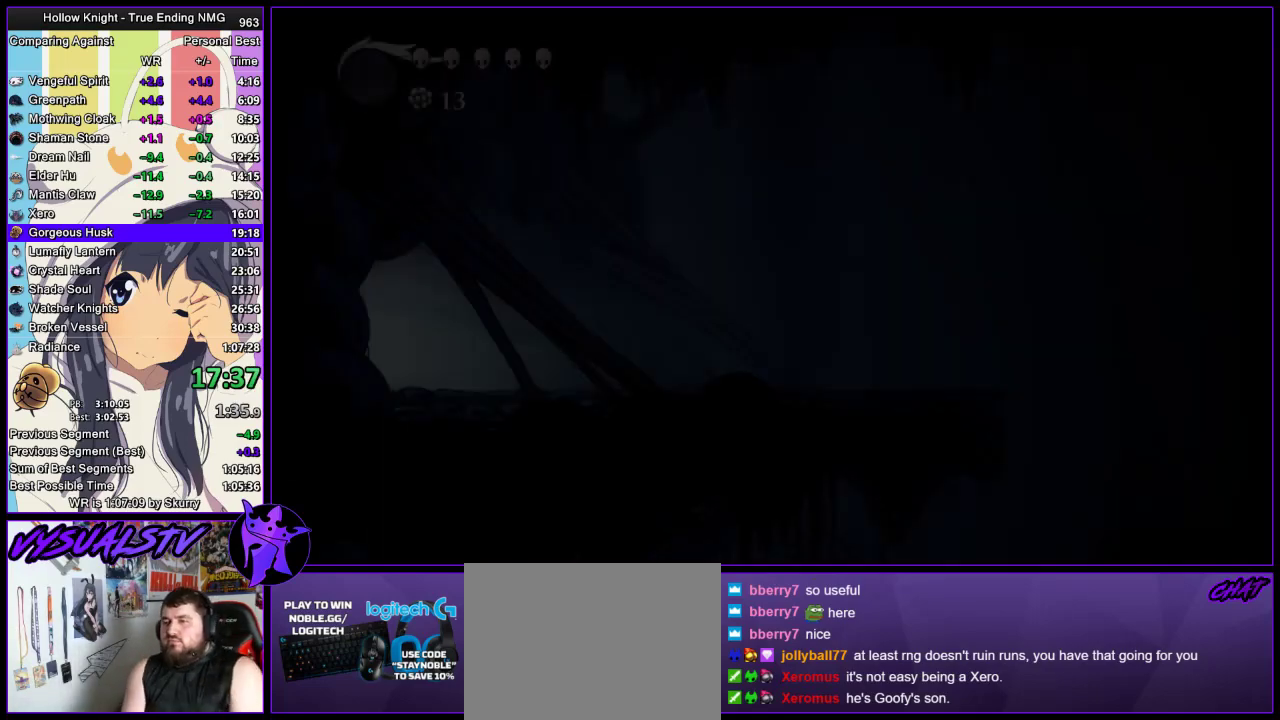
{"buttons": [], "left_stick": "right", "right_stick": "center", "events": [[133, "R2", "down"], [200, "R2", "up"], [400, "R2", "down"], [467, "R2", "up"]]}
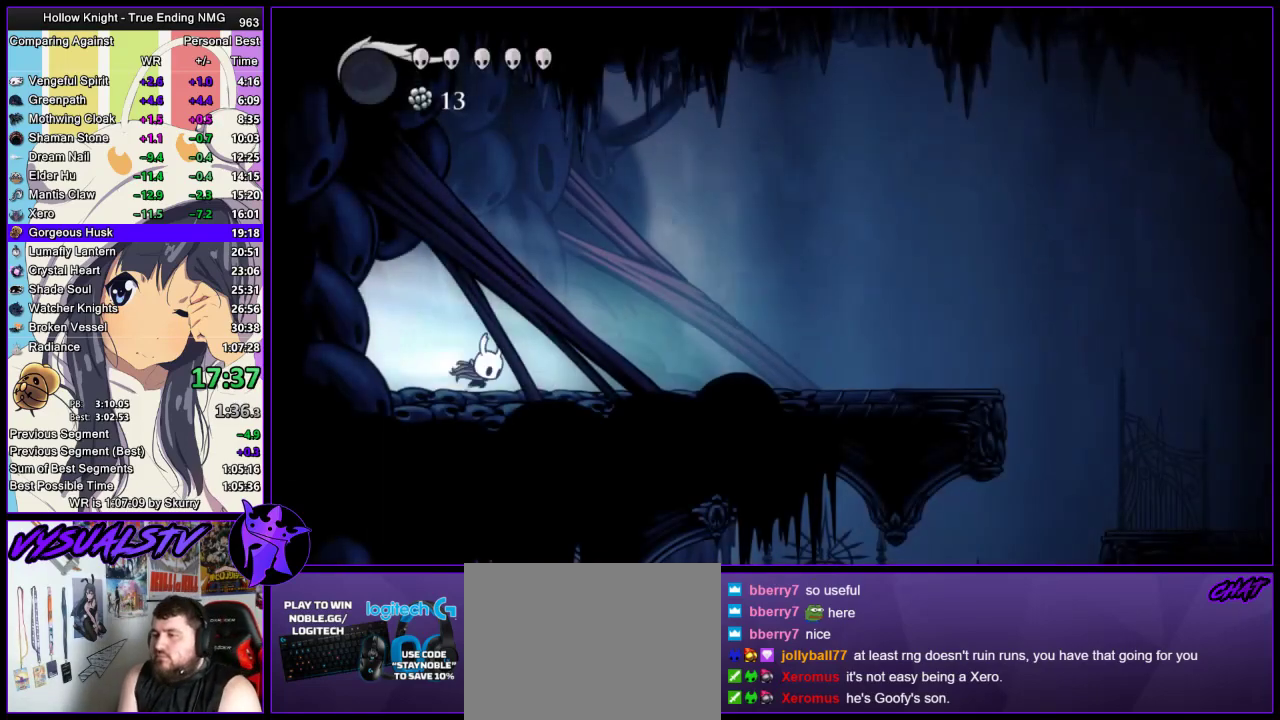
{"buttons": ["R2"], "left_stick": "right", "right_stick": "center", "events": [[33, "R2", "down"], [100, "R2", "up"], [167, "R2", "down"], [233, "R2", "up"], [300, "R2", "down"], [367, "R2", "up"], [433, "R2", "down"]]}
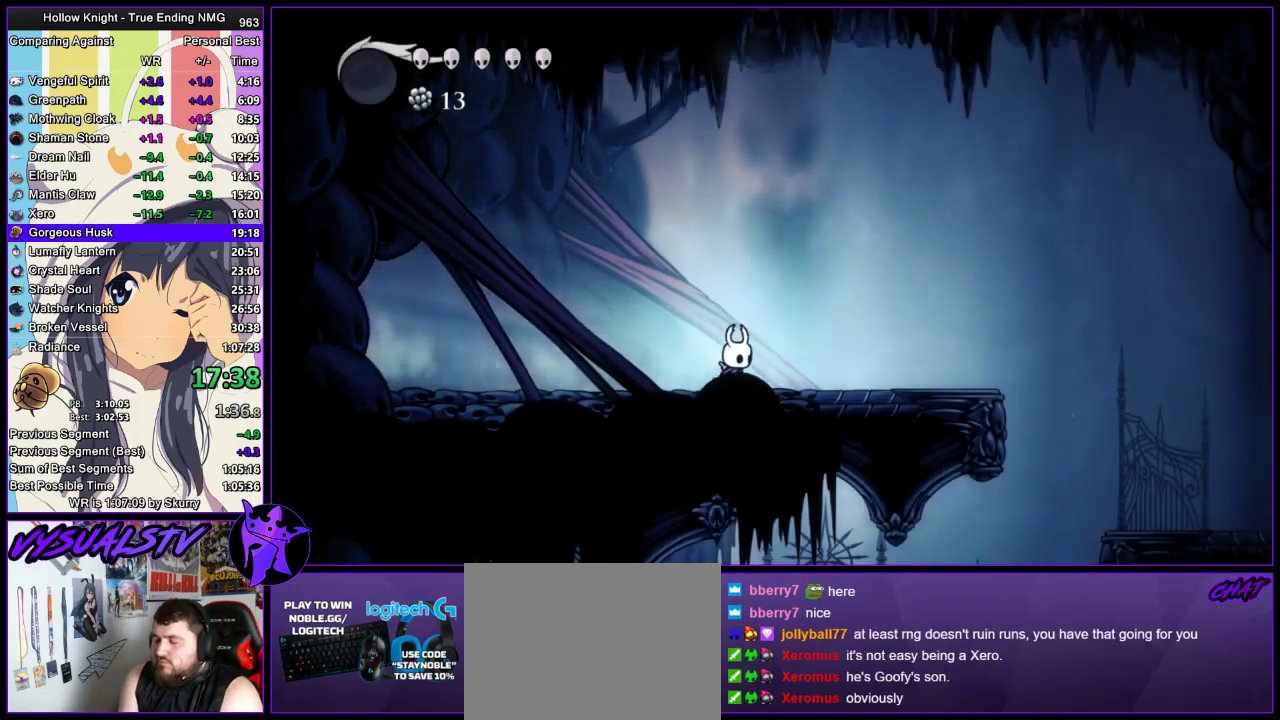
{"buttons": ["R2"], "left_stick": "right", "right_stick": "center", "events": []}